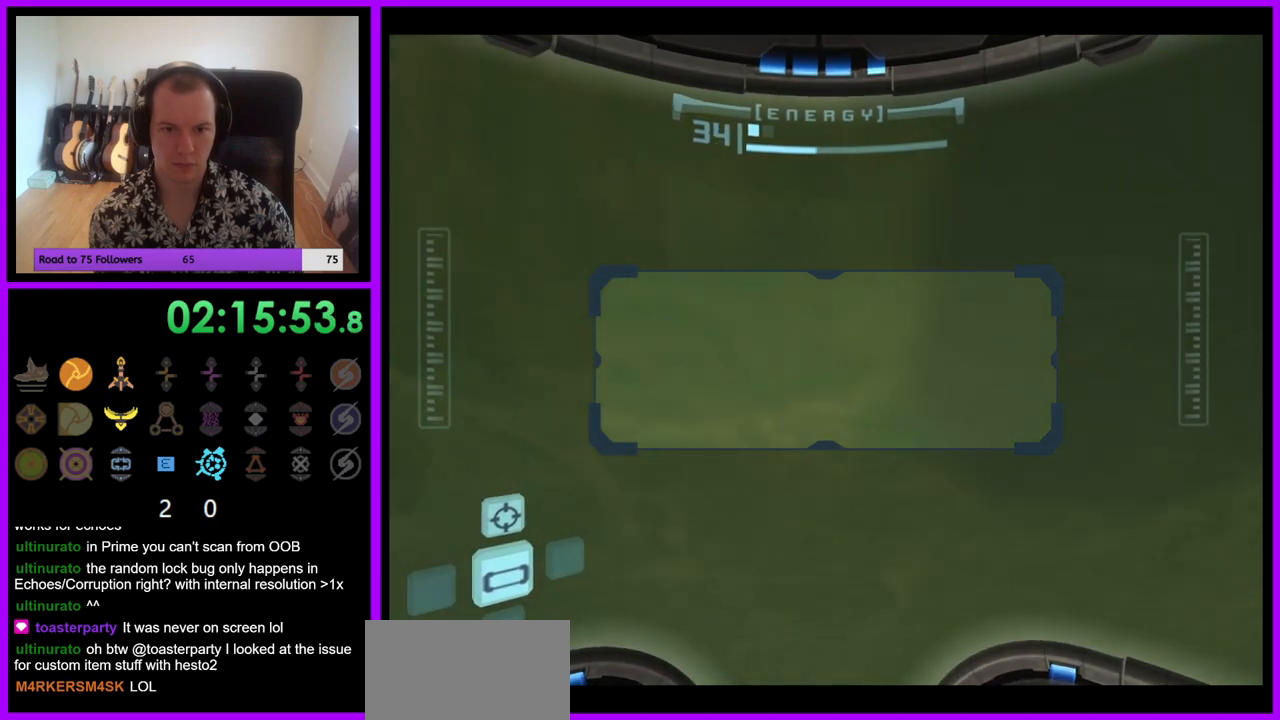
Gameplay with a controller (Nintendo layout); each line is a JSON object with the inputs held at the frame after it. "events" lists button and stick changes between this image and that frame as [ms after this image, input, new state], when the widget could be followed in between. Not read: L3 R3.
{"buttons": ["R1"], "left_stick": "down-right", "right_stick": "center", "events": [[33, "B", "down"], [183, "B", "up"]]}
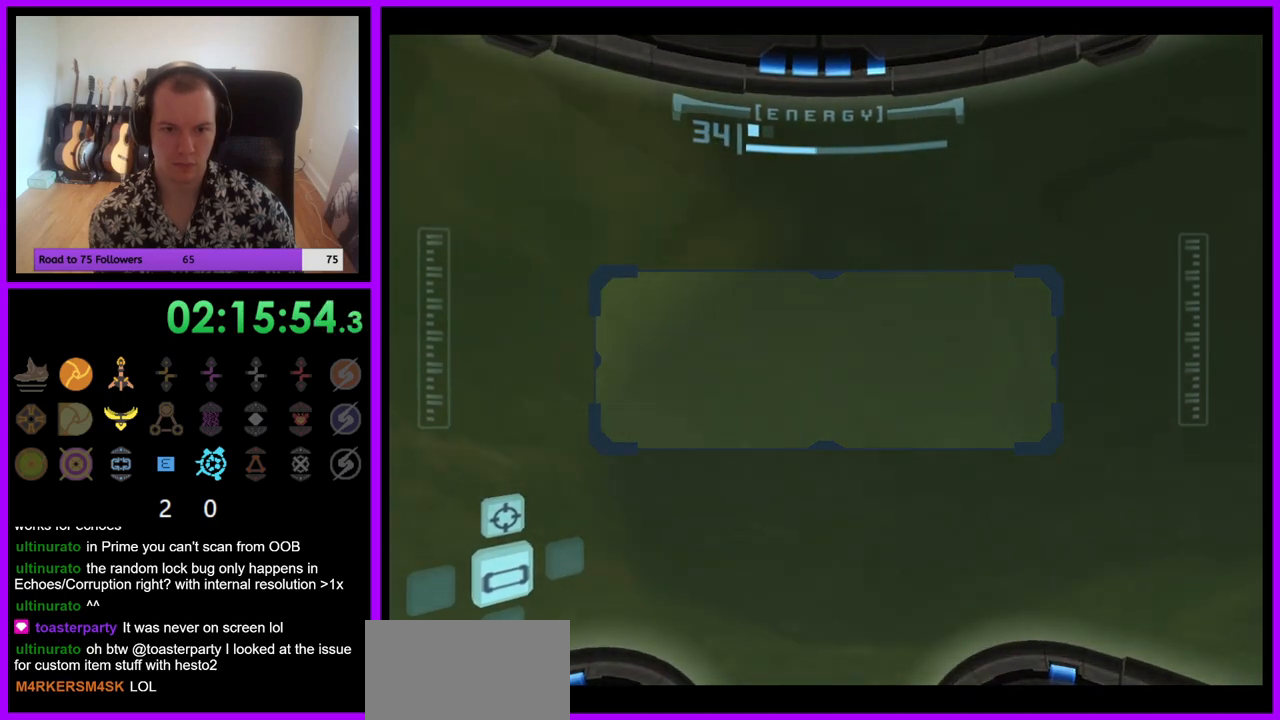
{"buttons": ["R1"], "left_stick": "down", "right_stick": "center", "events": [[250, "left_stick", "down"]]}
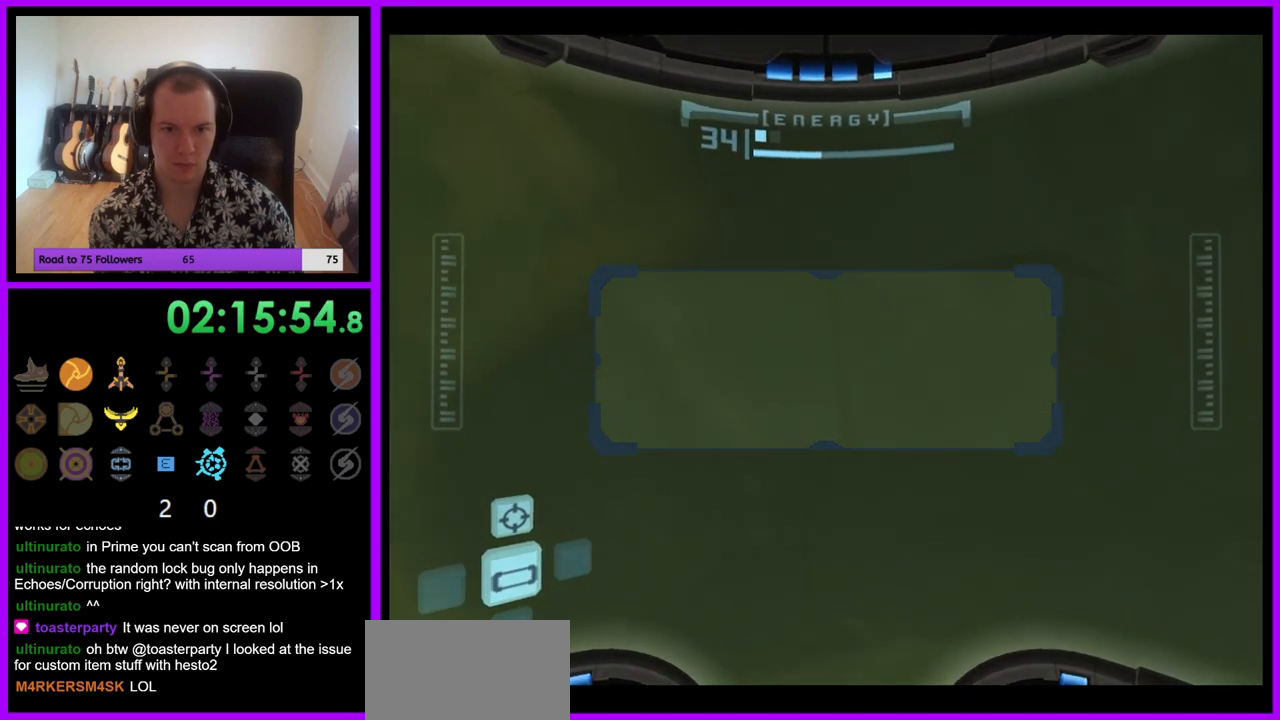
{"buttons": ["R1"], "left_stick": "left", "right_stick": "center", "events": [[500, "left_stick", "left"]]}
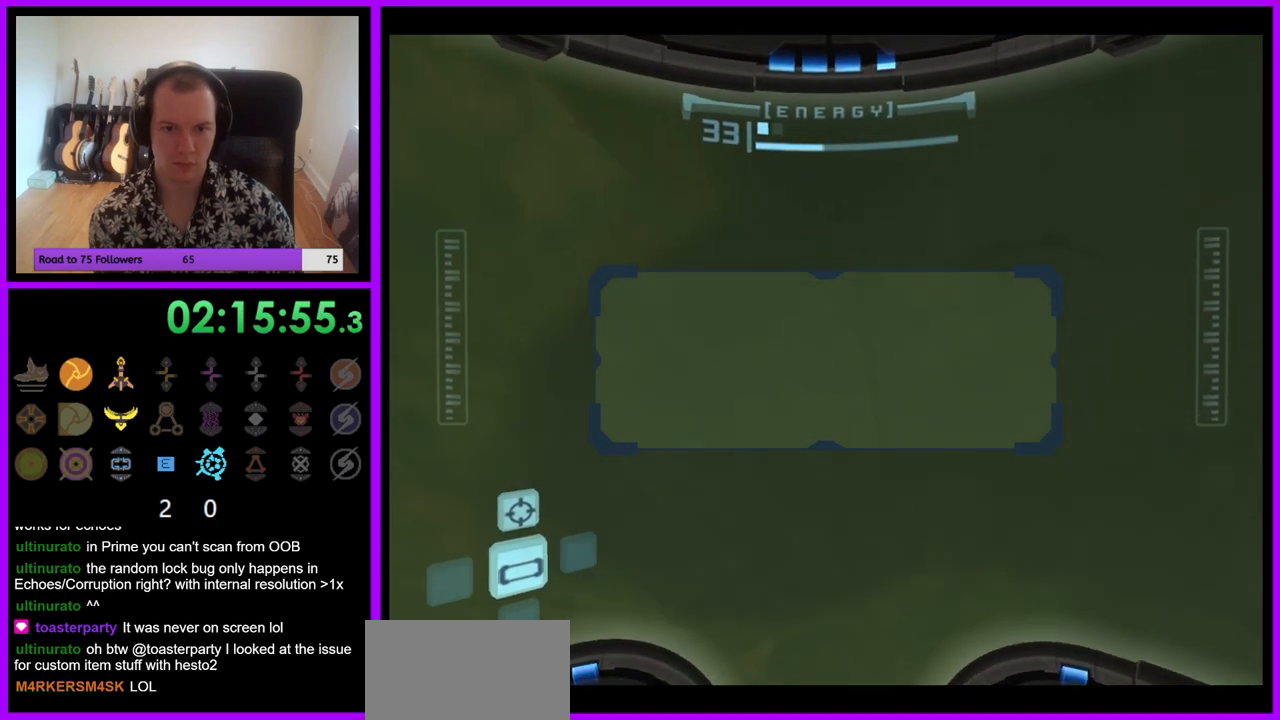
{"buttons": [], "left_stick": "left", "right_stick": "center", "events": [[83, "R1", "up"]]}
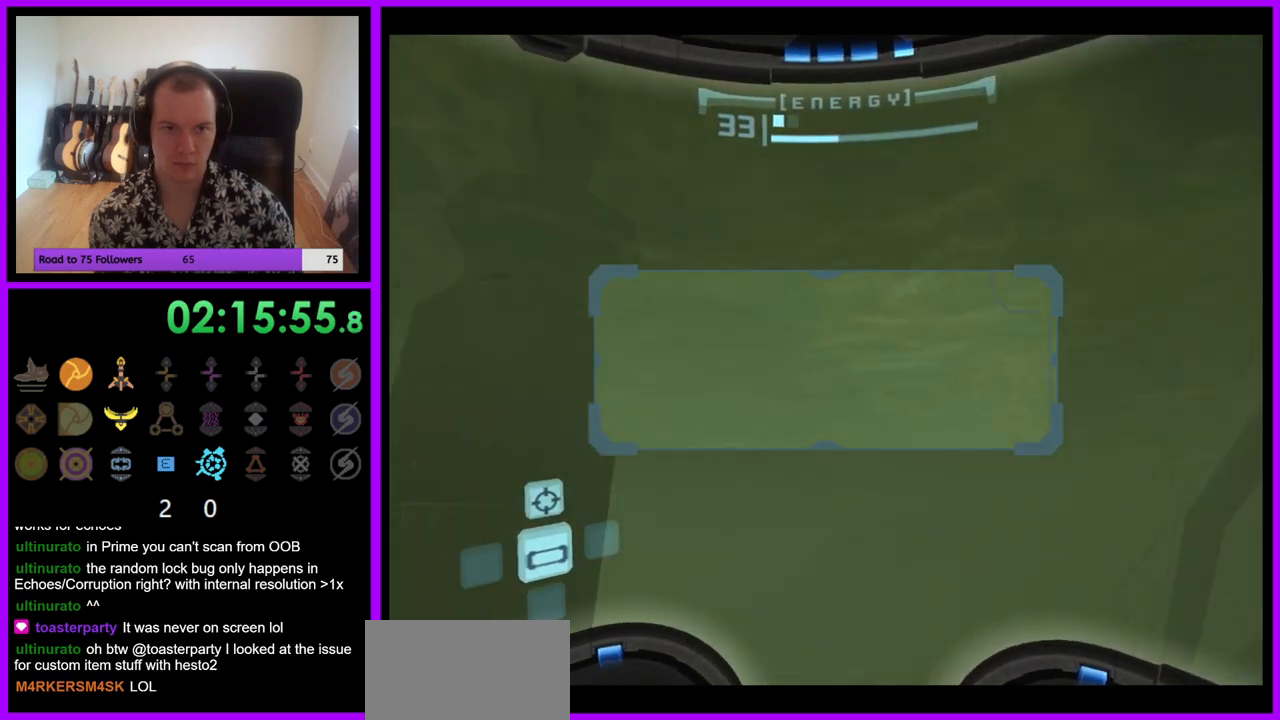
{"buttons": ["B", "L1"], "left_stick": "up", "right_stick": "center", "events": [[417, "L1", "down"], [433, "left_stick", "up"], [500, "B", "down"]]}
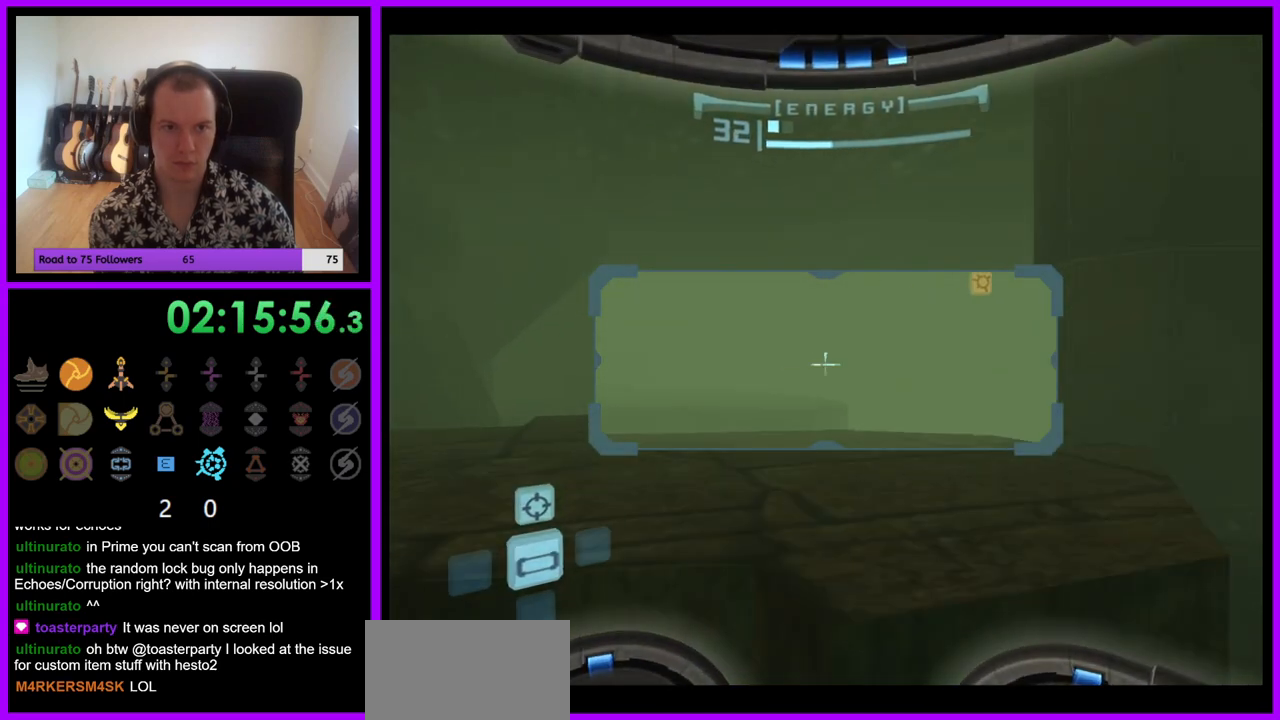
{"buttons": ["B", "L1"], "left_stick": "center", "right_stick": "center", "events": [[117, "B", "up"], [417, "left_stick", "right"], [467, "left_stick", "center"], [483, "B", "down"]]}
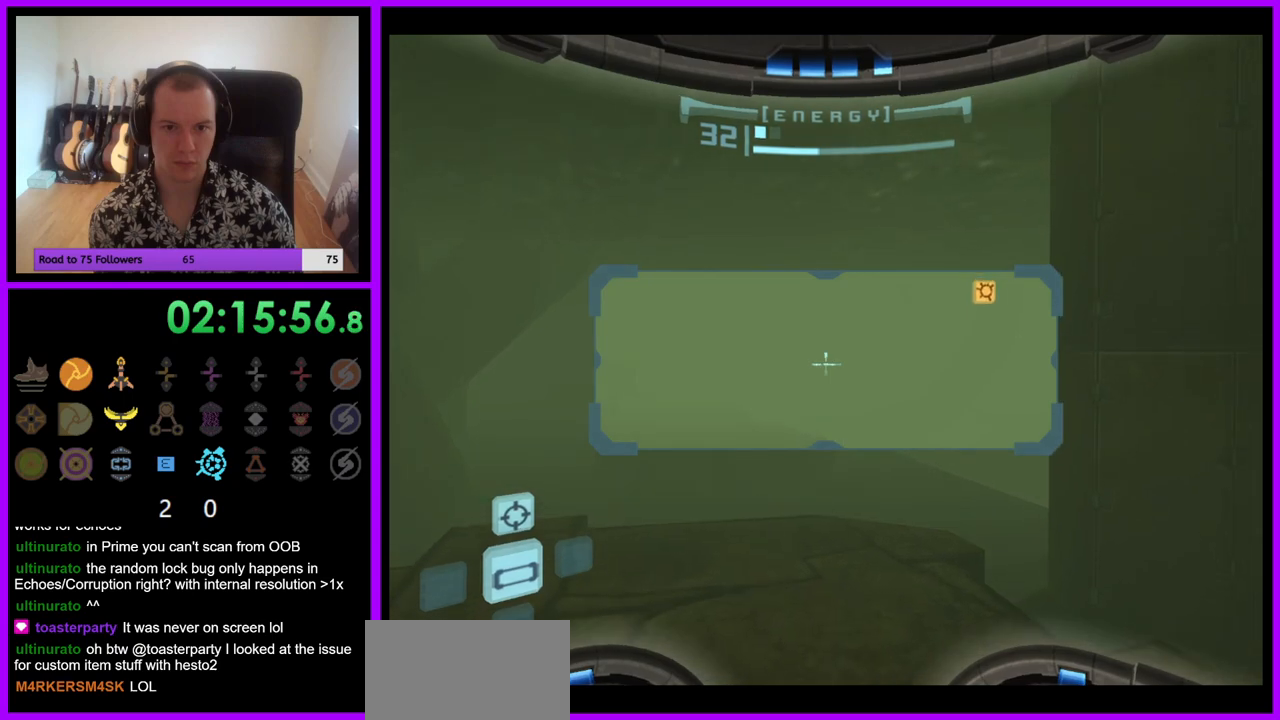
{"buttons": ["L1"], "left_stick": "up-left", "right_stick": "center", "events": [[83, "left_stick", "up"], [117, "B", "up"], [217, "B", "down"], [300, "B", "up"], [350, "left_stick", "up-left"], [417, "B", "down"], [467, "B", "up"]]}
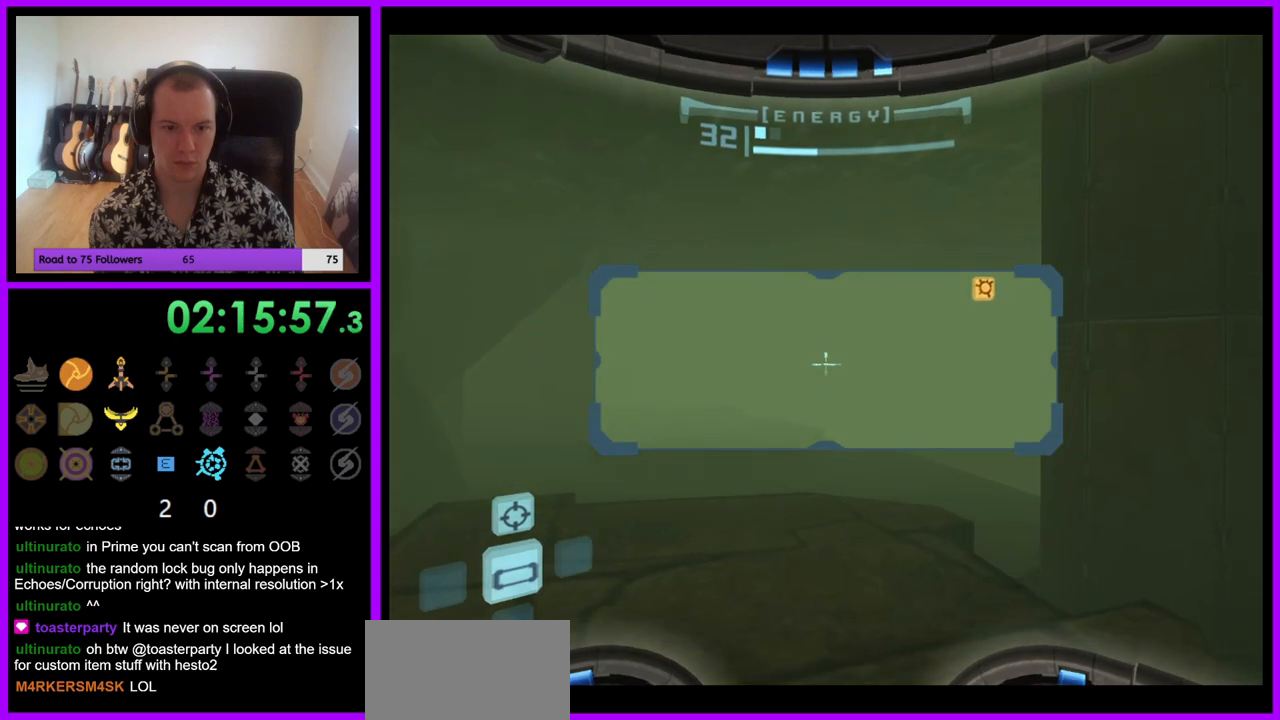
{"buttons": ["L1"], "left_stick": "right", "right_stick": "center", "events": [[83, "left_stick", "center"], [200, "left_stick", "right"], [350, "B", "down"], [483, "B", "up"]]}
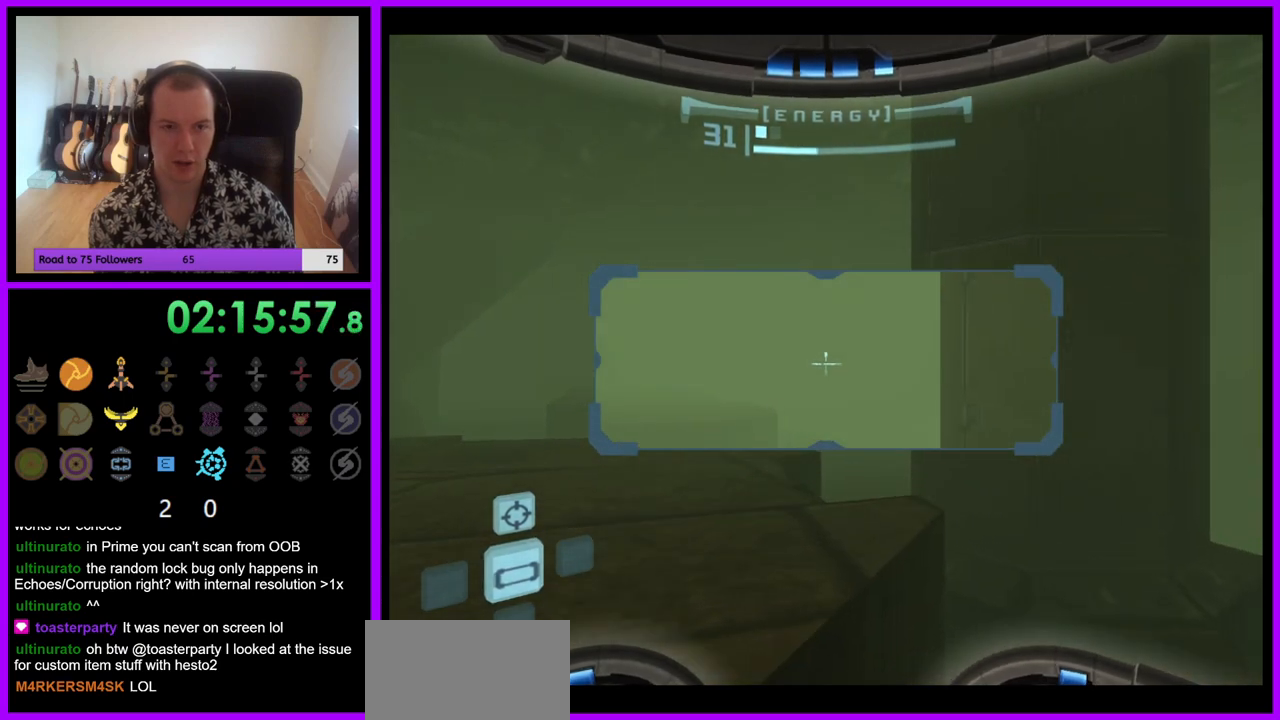
{"buttons": ["L1"], "left_stick": "up", "right_stick": "center", "events": [[100, "left_stick", "up-right"], [150, "B", "down"], [250, "B", "up"], [317, "left_stick", "up"], [383, "B", "down"], [500, "B", "up"]]}
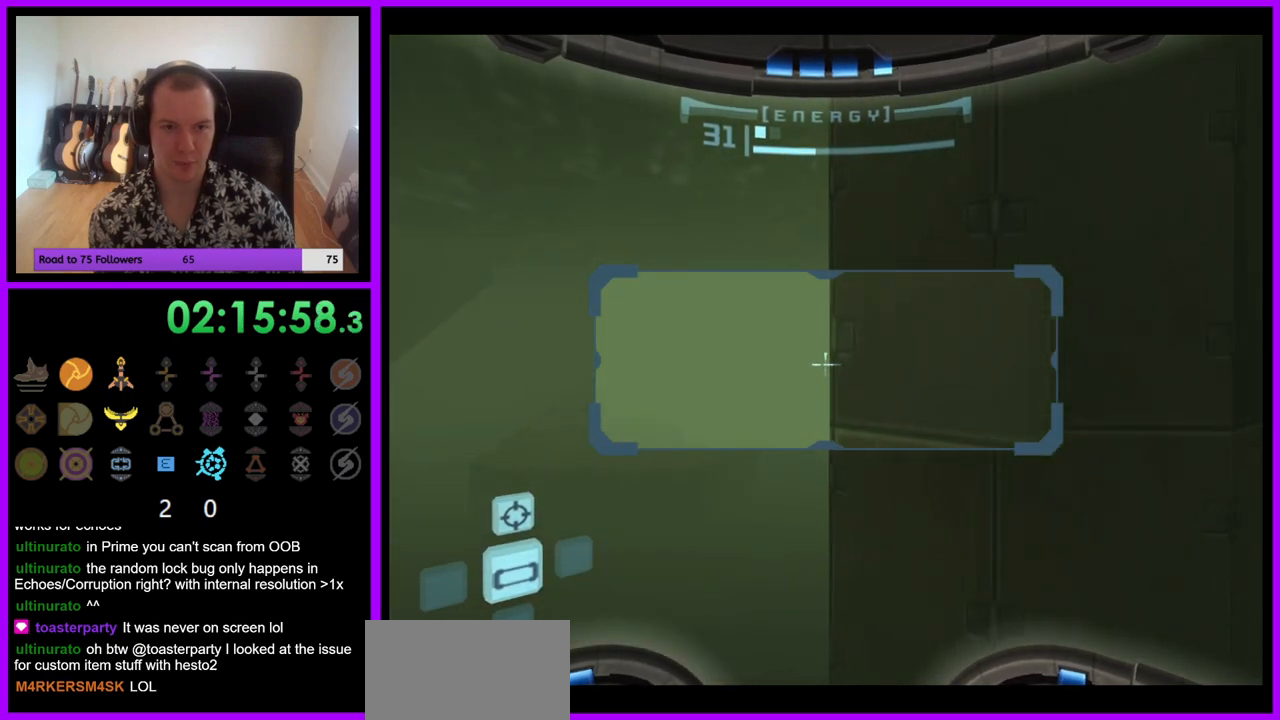
{"buttons": ["L1"], "left_stick": "left", "right_stick": "center", "events": [[33, "left_stick", "up-left"], [117, "B", "down"], [200, "B", "up"], [333, "B", "down"], [400, "left_stick", "left"], [417, "B", "up"]]}
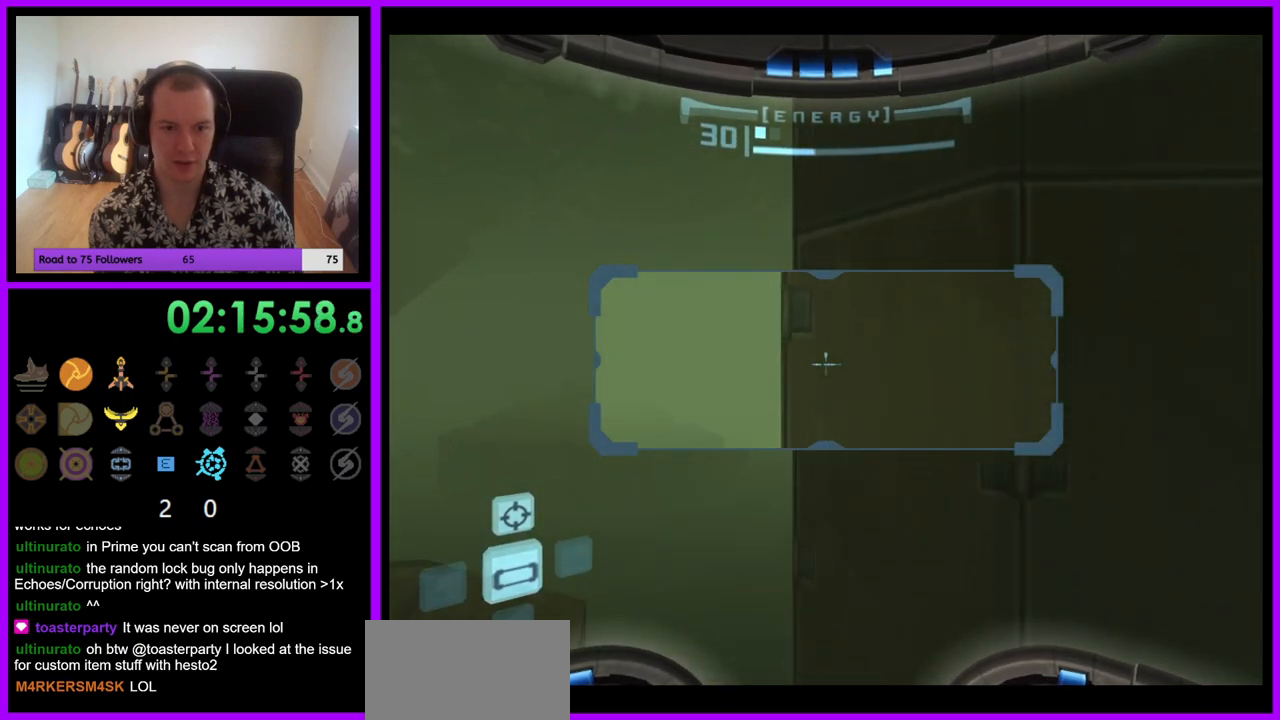
{"buttons": ["L1"], "left_stick": "right", "right_stick": "center", "events": [[33, "left_stick", "center"], [83, "left_stick", "right"], [200, "B", "down"], [317, "B", "up"]]}
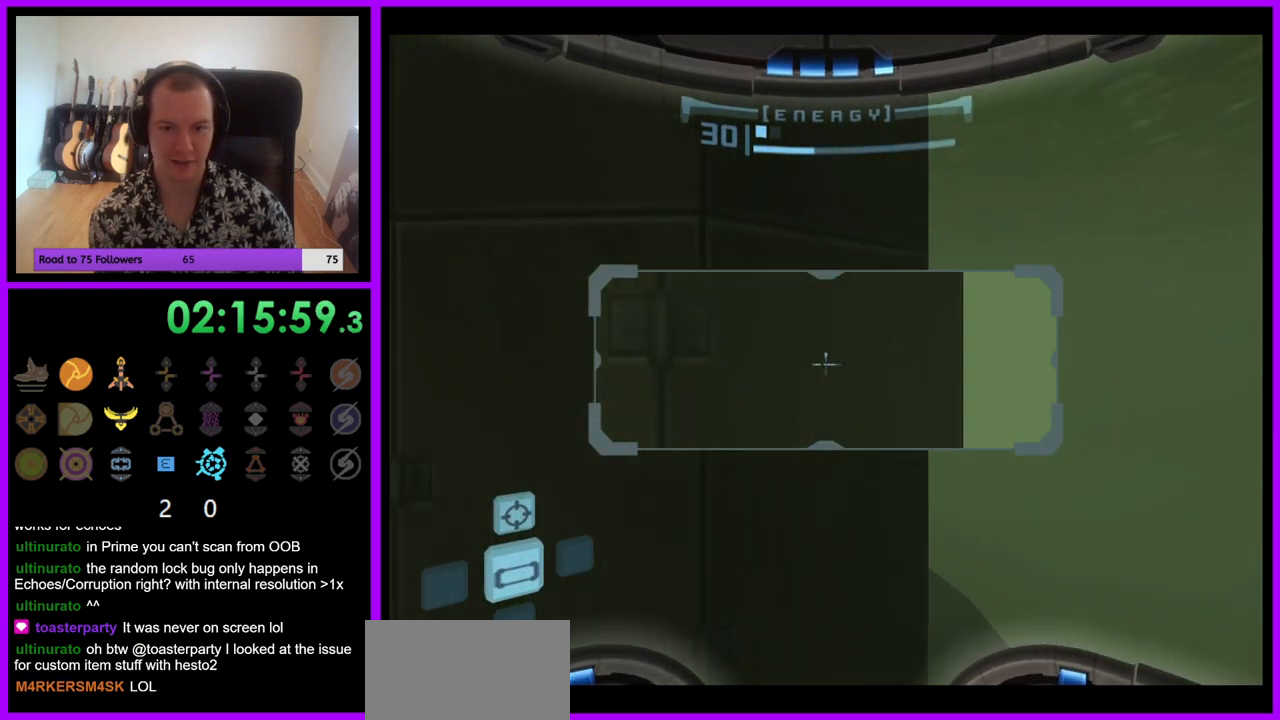
{"buttons": ["L1"], "left_stick": "up", "right_stick": "center", "events": [[83, "left_stick", "up-right"], [483, "left_stick", "up"]]}
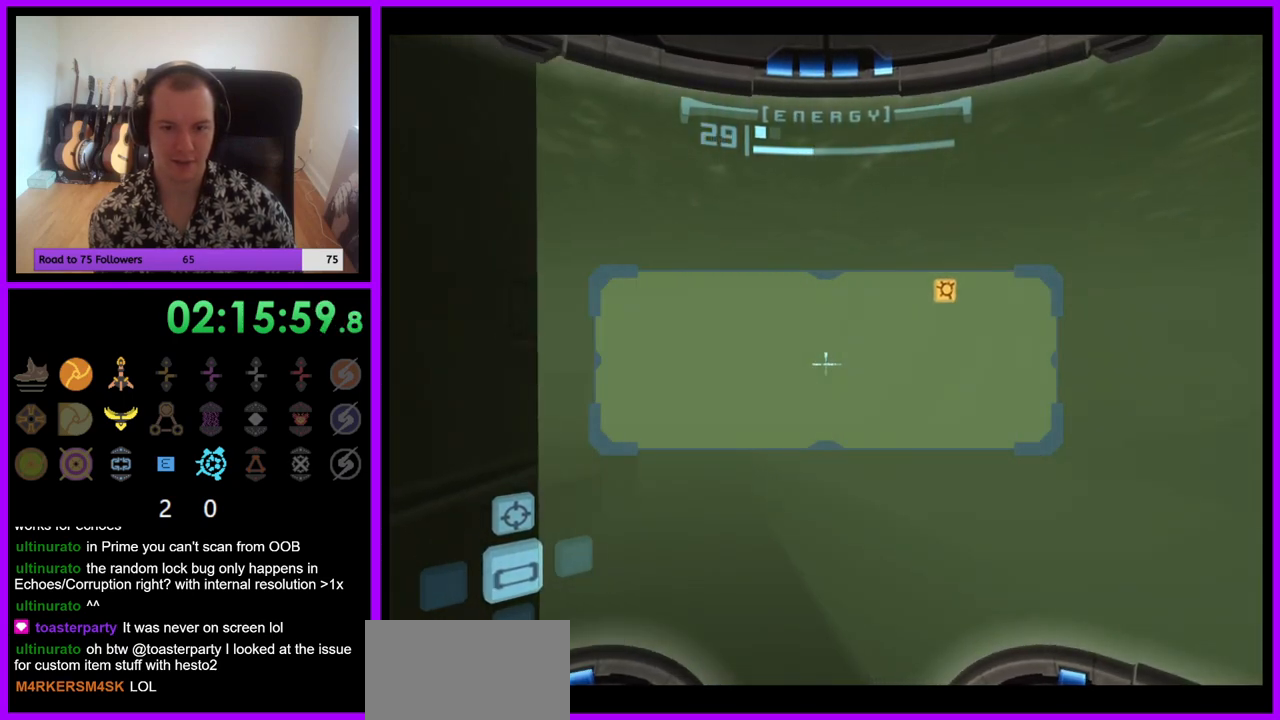
{"buttons": ["L1"], "left_stick": "up-left", "right_stick": "center", "events": [[350, "left_stick", "up-left"]]}
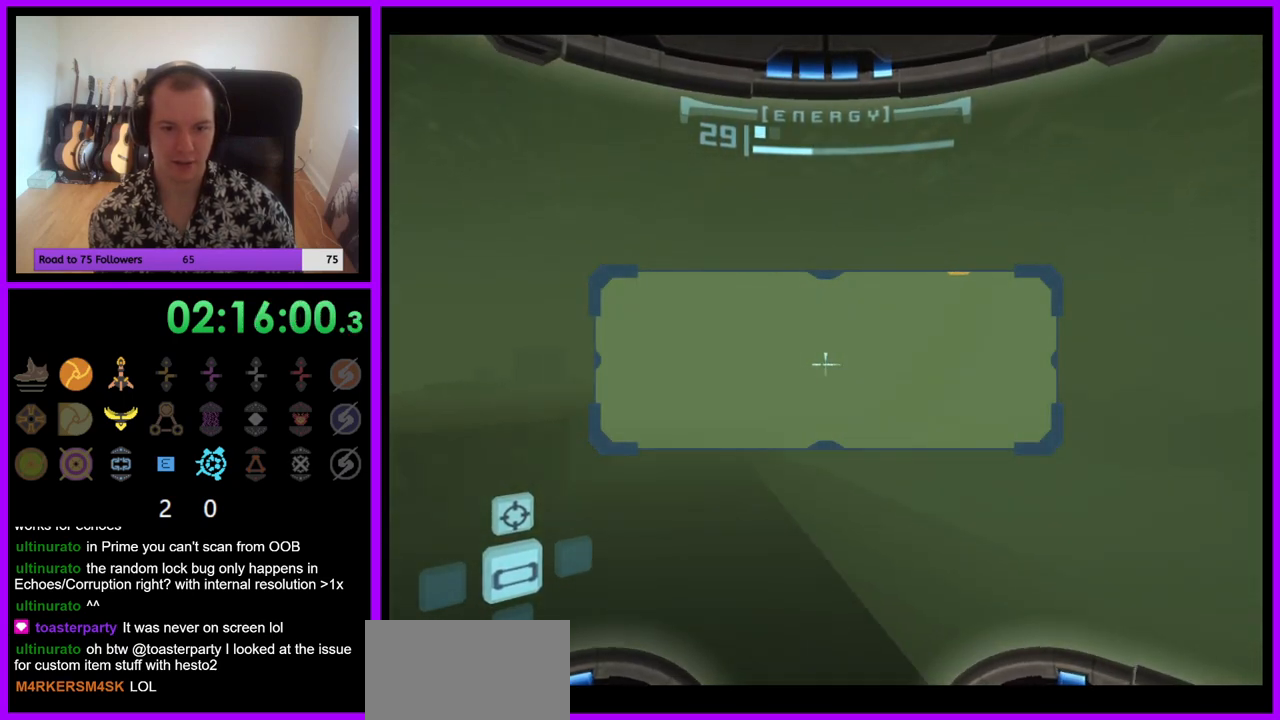
{"buttons": ["L1"], "left_stick": "left", "right_stick": "center", "events": [[133, "R1", "down"], [150, "left_stick", "up-right"], [167, "L1", "up"], [200, "left_stick", "down-right"], [317, "left_stick", "down"], [433, "L1", "down"], [433, "R1", "up"], [467, "left_stick", "left"]]}
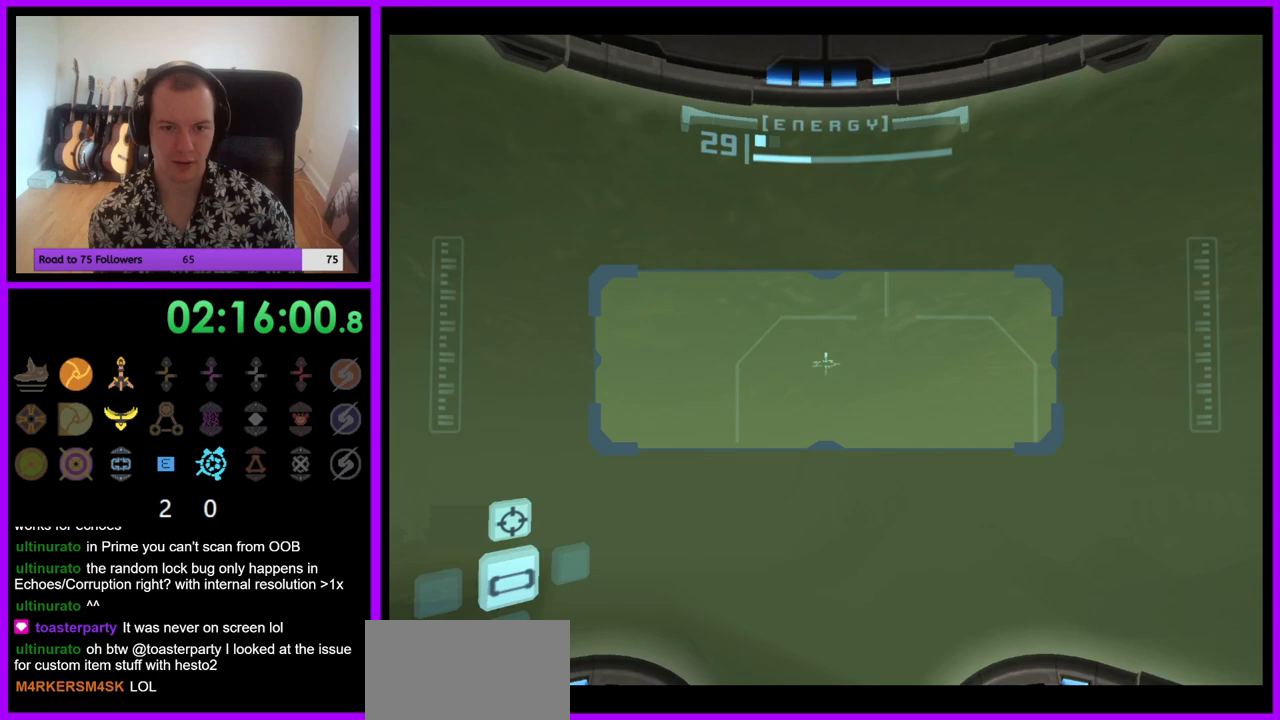
{"buttons": ["L1"], "left_stick": "up", "right_stick": "center", "events": [[17, "left_stick", "up-left"], [383, "L1", "up"], [383, "left_stick", "up"], [500, "L1", "down"]]}
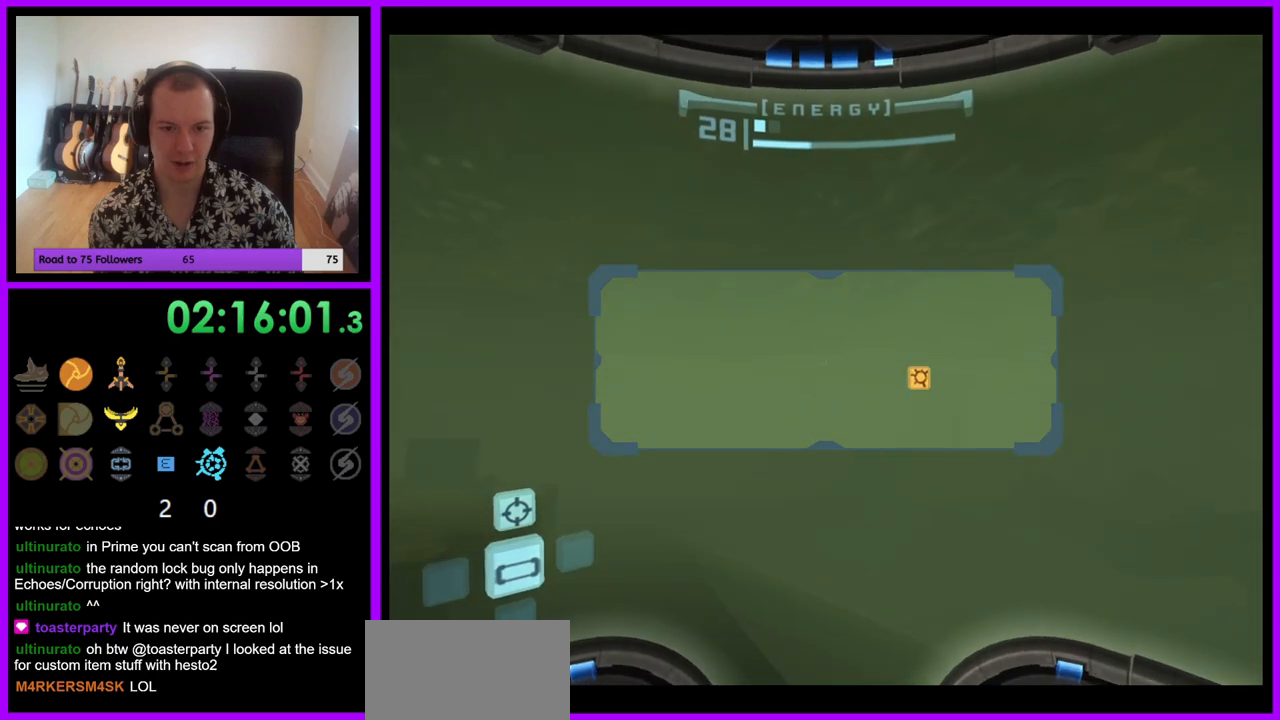
{"buttons": ["L1"], "left_stick": "up-left", "right_stick": "center", "events": [[133, "left_stick", "up-left"]]}
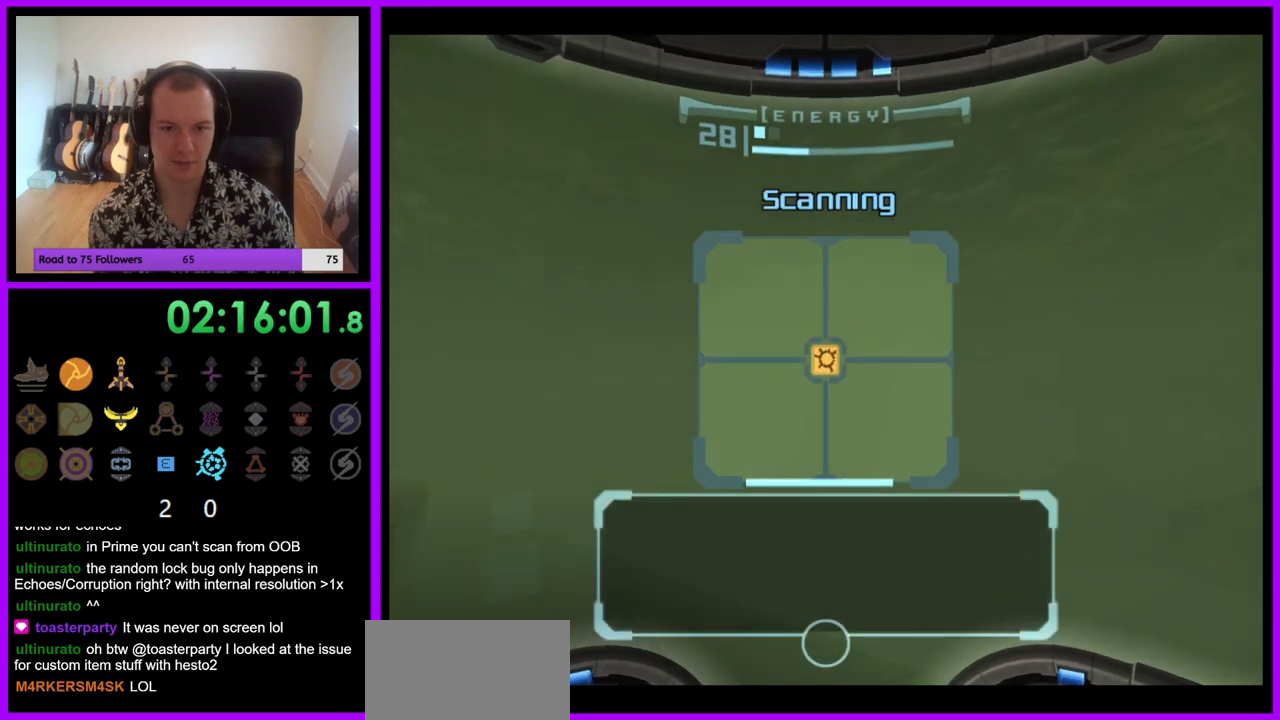
{"buttons": ["L1"], "left_stick": "left", "right_stick": "center", "events": [[83, "B", "down"], [200, "B", "up"], [300, "left_stick", "left"], [317, "B", "down"], [417, "B", "up"]]}
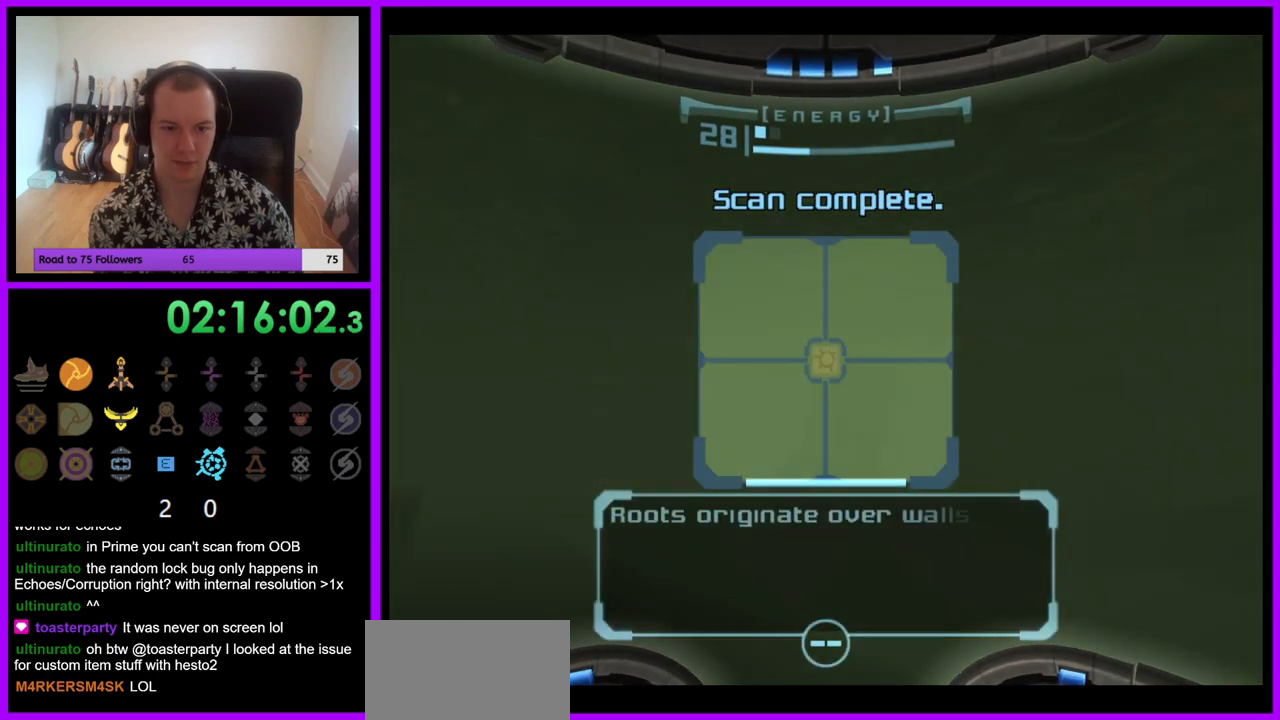
{"buttons": ["R1"], "left_stick": "down", "right_stick": "center", "events": [[100, "L1", "up"], [233, "R1", "down"], [367, "left_stick", "down"]]}
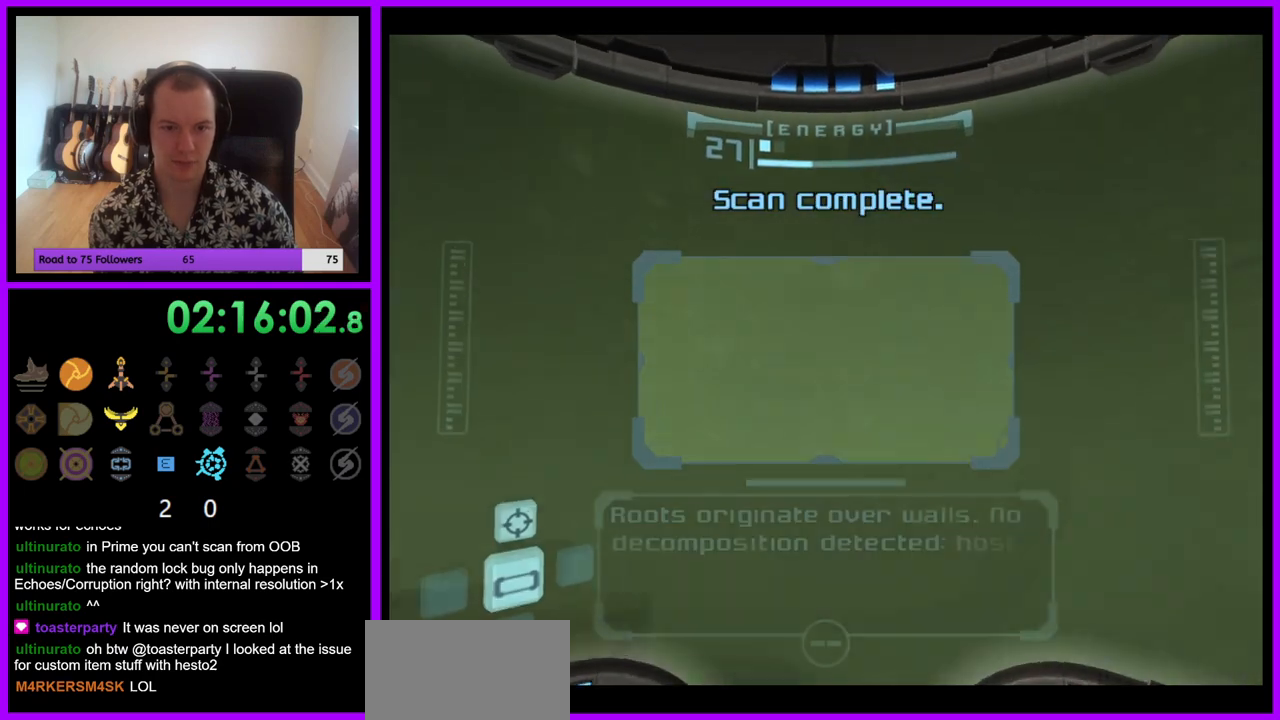
{"buttons": ["R1"], "left_stick": "left", "right_stick": "center", "events": [[283, "left_stick", "down-left"], [417, "left_stick", "left"]]}
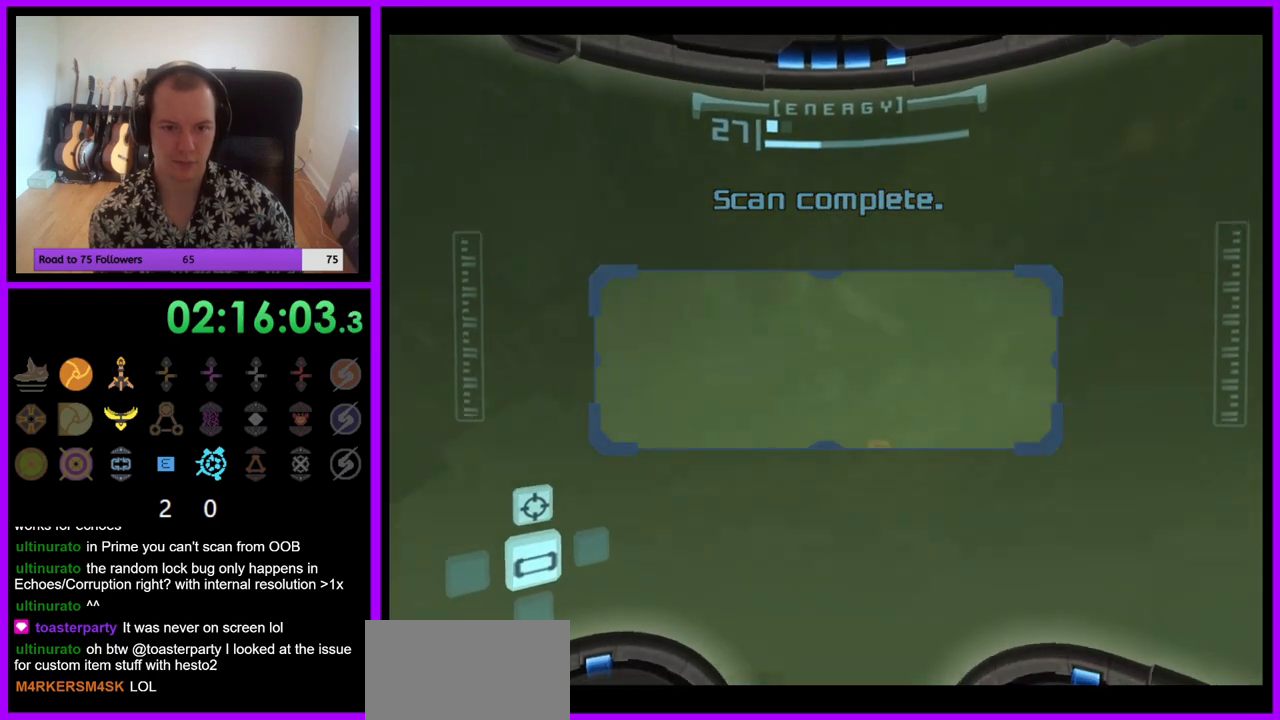
{"buttons": ["L1"], "left_stick": "up-left", "right_stick": "center", "events": [[83, "L1", "down"], [100, "left_stick", "center"], [150, "R1", "up"], [150, "left_stick", "up"], [200, "left_stick", "up-left"], [217, "Z", "down"], [350, "B", "down"], [400, "Z", "up"], [450, "B", "up"]]}
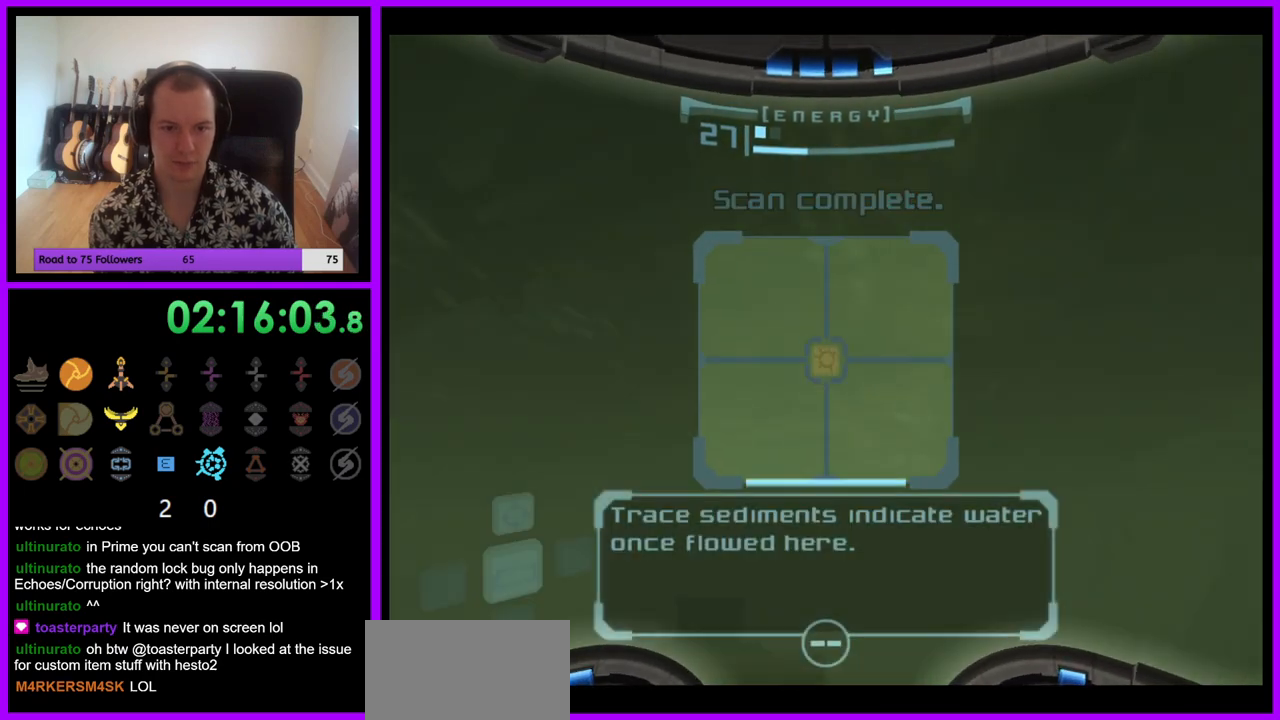
{"buttons": [], "left_stick": "up-left", "right_stick": "center", "events": [[383, "L1", "up"]]}
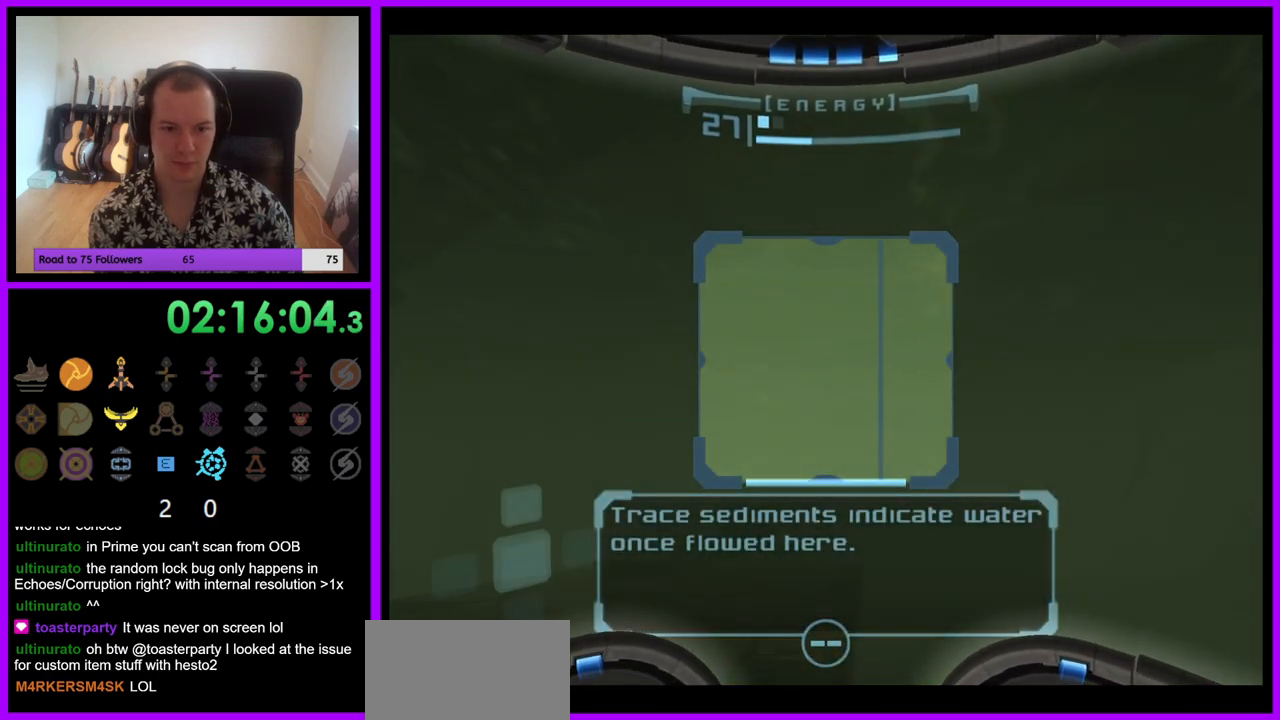
{"buttons": [], "left_stick": "up-left", "right_stick": "center", "events": [[200, "left_stick", "up"], [267, "B", "down"], [350, "B", "up"], [400, "left_stick", "up-left"]]}
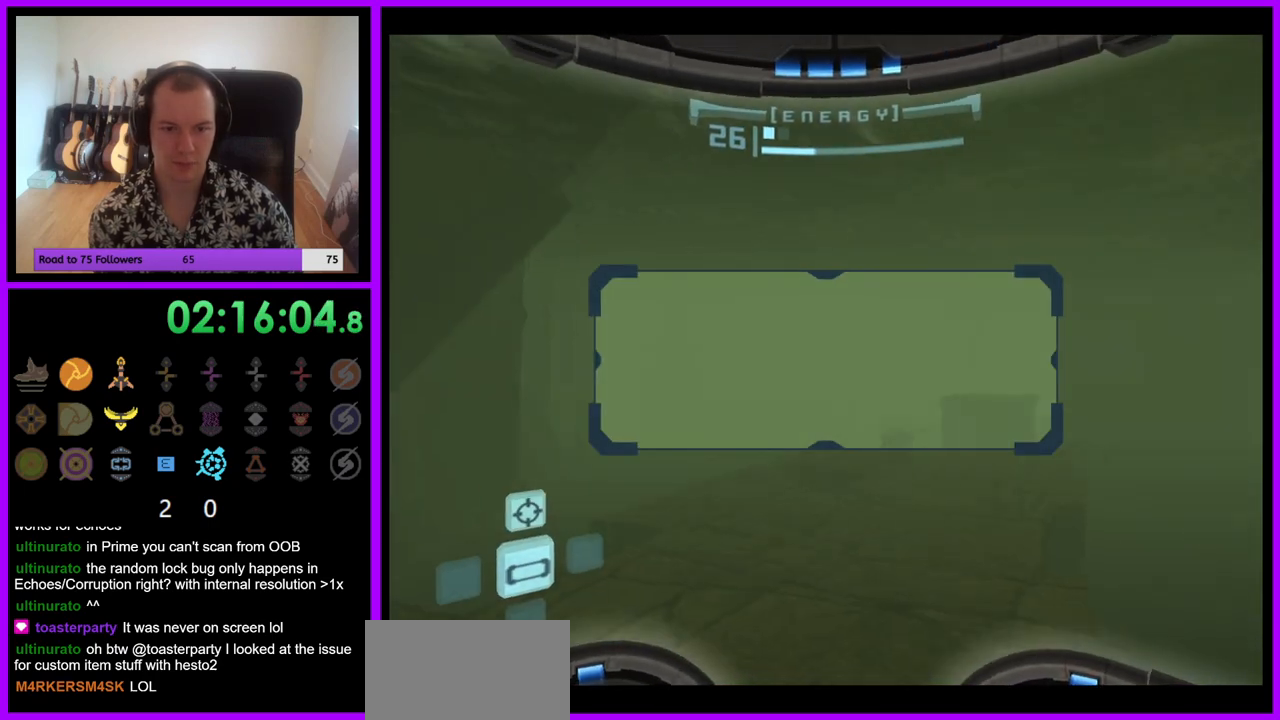
{"buttons": ["L1"], "left_stick": "up", "right_stick": "center", "events": [[67, "left_stick", "up"], [150, "L1", "down"]]}
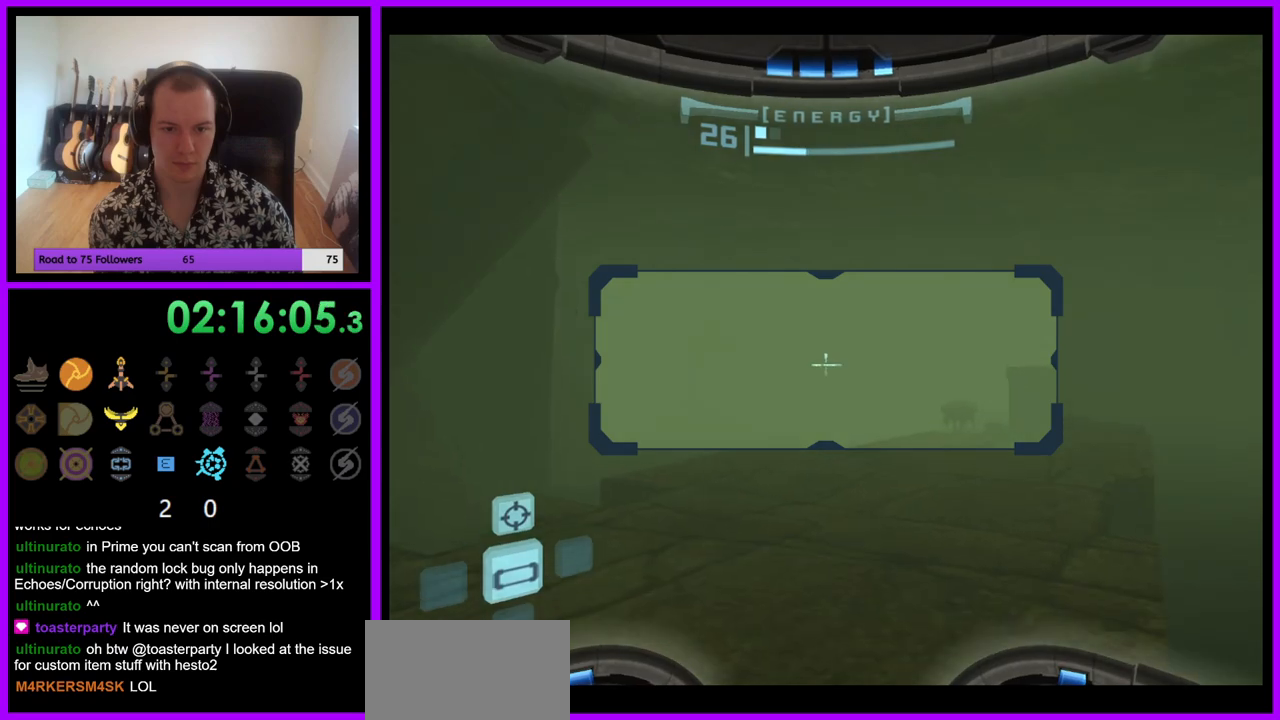
{"buttons": ["L1"], "left_stick": "right", "right_stick": "center", "events": [[150, "left_stick", "center"], [217, "left_stick", "right"], [300, "B", "down"], [400, "B", "up"]]}
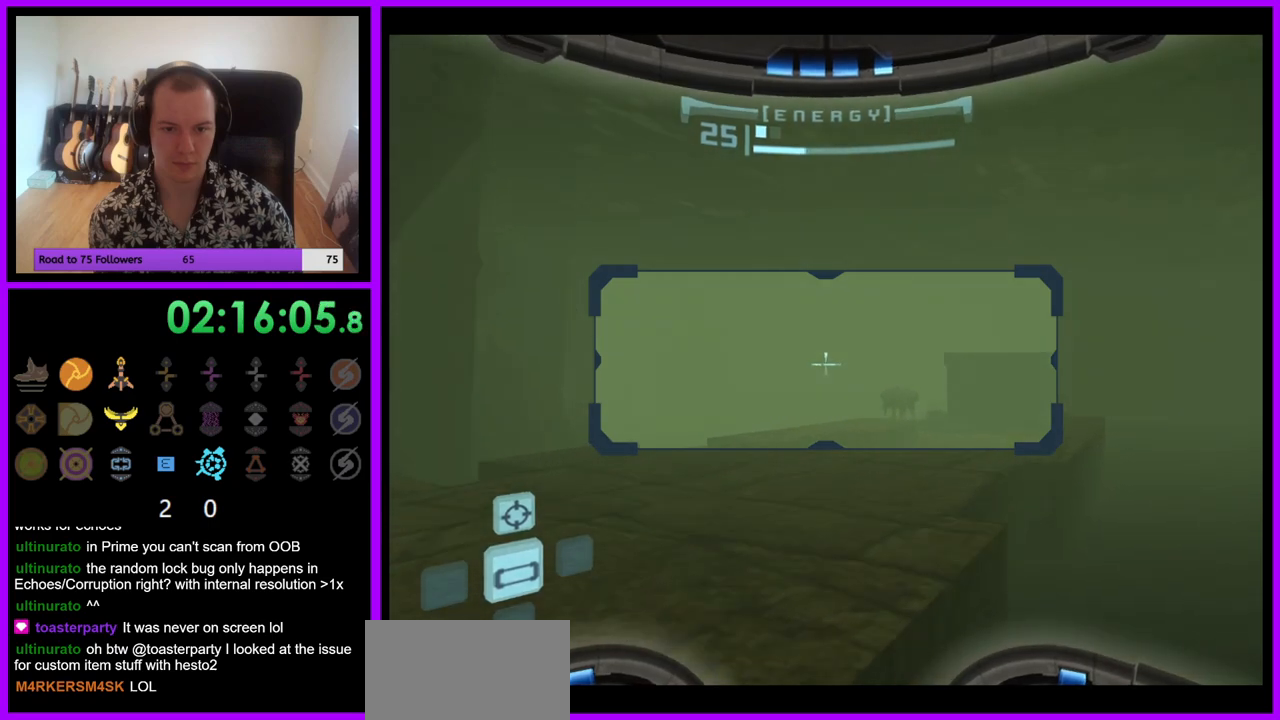
{"buttons": ["L1"], "left_stick": "up", "right_stick": "center", "events": [[17, "left_stick", "up-right"], [167, "B", "down"], [267, "left_stick", "up"], [283, "B", "up"], [383, "B", "down"], [467, "B", "up"]]}
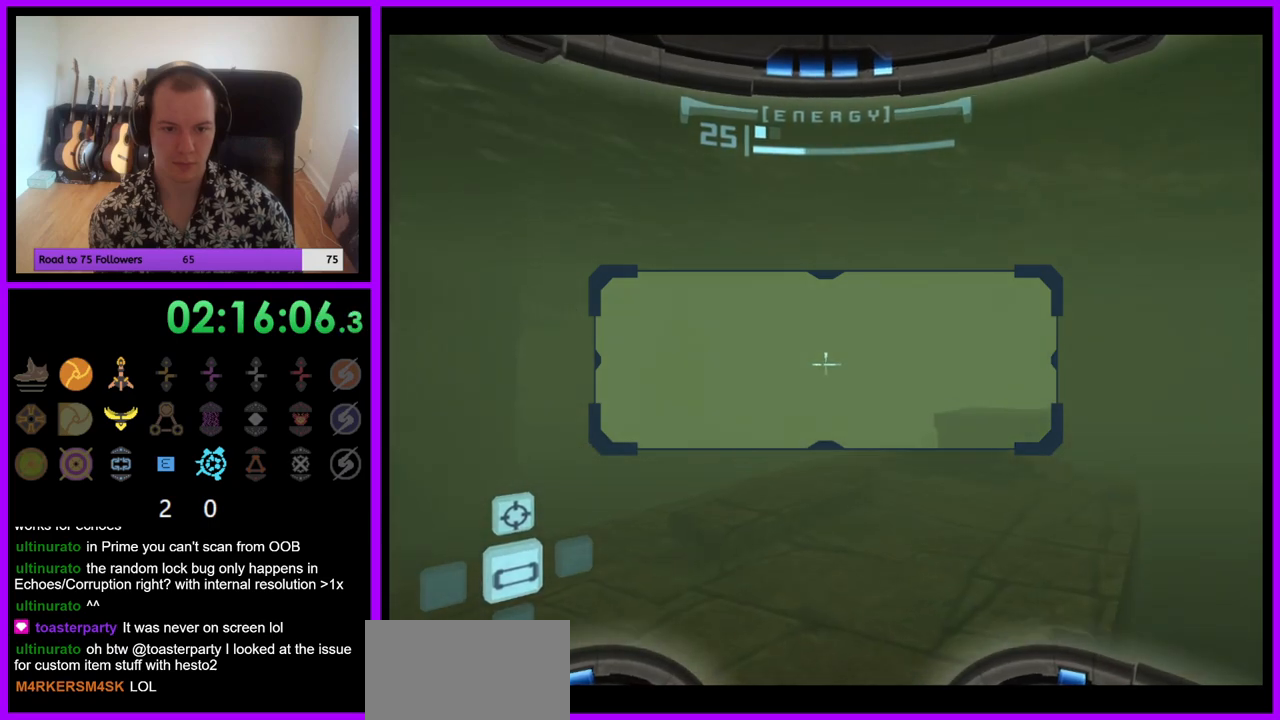
{"buttons": [], "left_stick": "left", "right_stick": "center", "events": [[150, "L1", "up"], [150, "left_stick", "up-left"], [367, "left_stick", "left"]]}
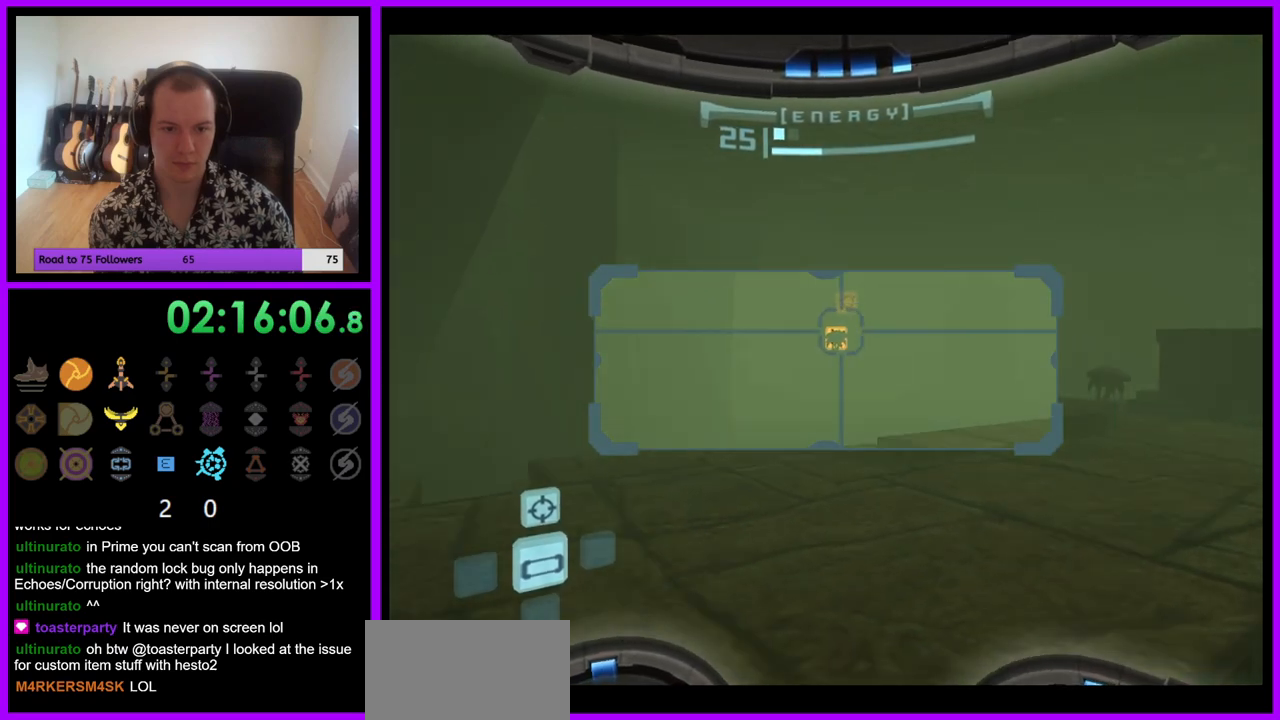
{"buttons": ["B", "L1"], "left_stick": "right", "right_stick": "center", "events": [[267, "left_stick", "down-right"], [300, "L1", "down"], [483, "B", "down"], [483, "left_stick", "right"]]}
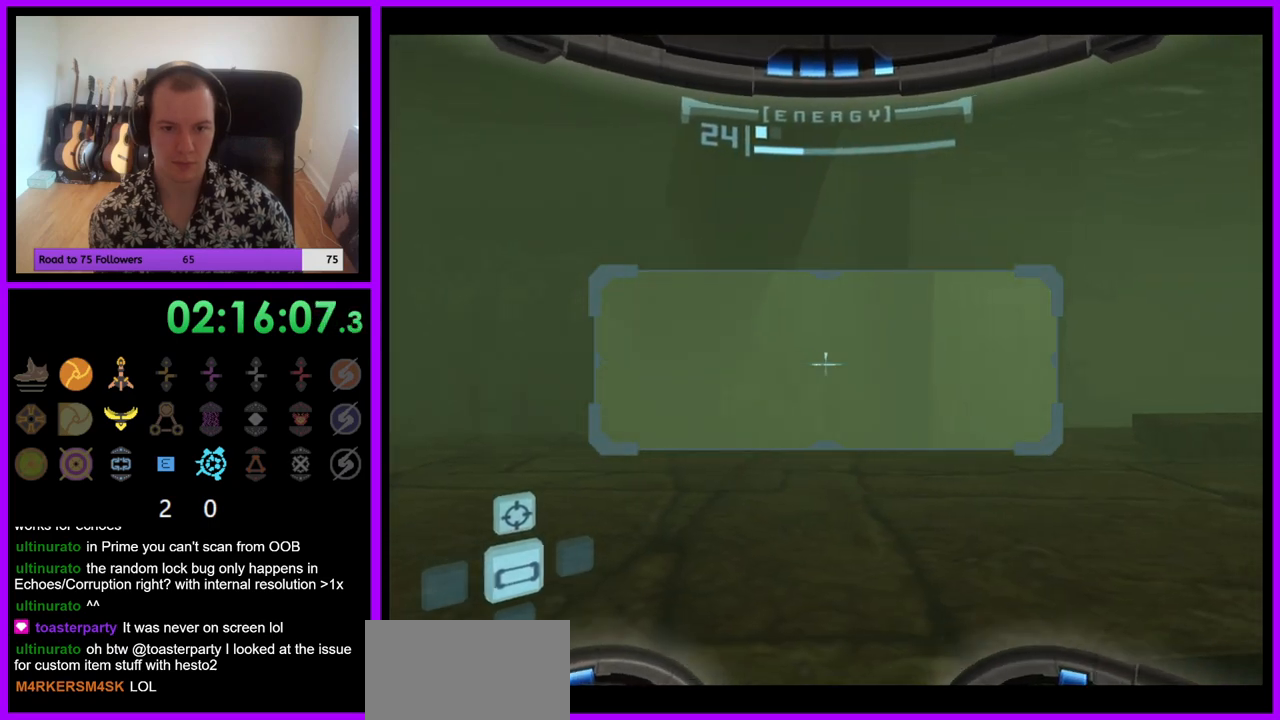
{"buttons": [], "left_stick": "right", "right_stick": "center", "events": [[100, "B", "up"], [383, "L1", "up"]]}
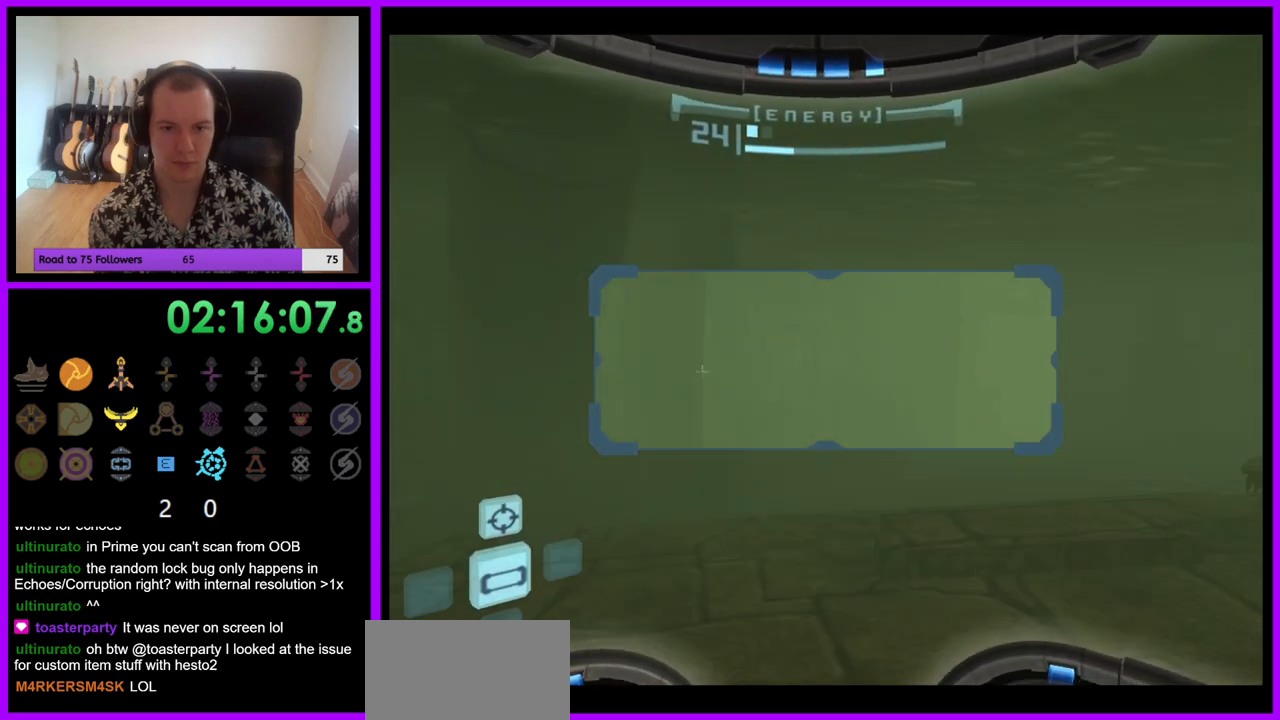
{"buttons": ["L1"], "left_stick": "right", "right_stick": "center", "events": [[167, "L1", "down"]]}
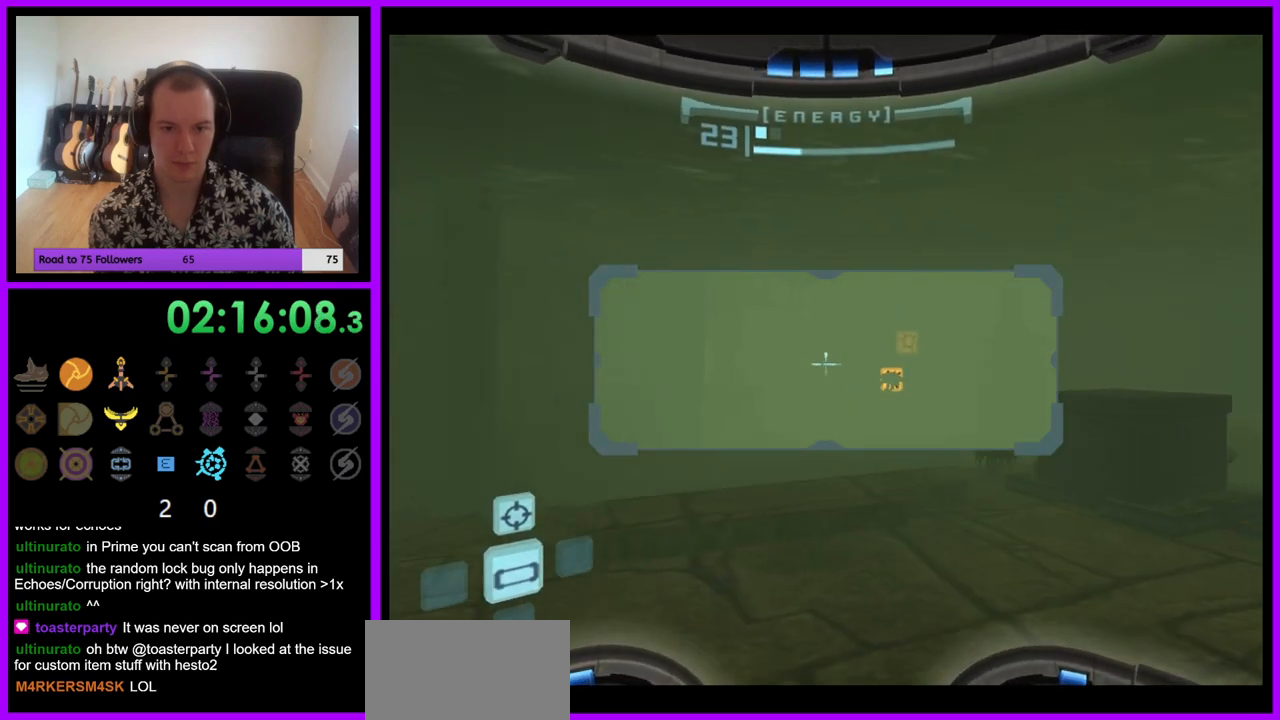
{"buttons": ["L1", "R1"], "left_stick": "right", "right_stick": "center", "events": [[367, "B", "down"], [417, "B", "up"], [450, "R1", "down"]]}